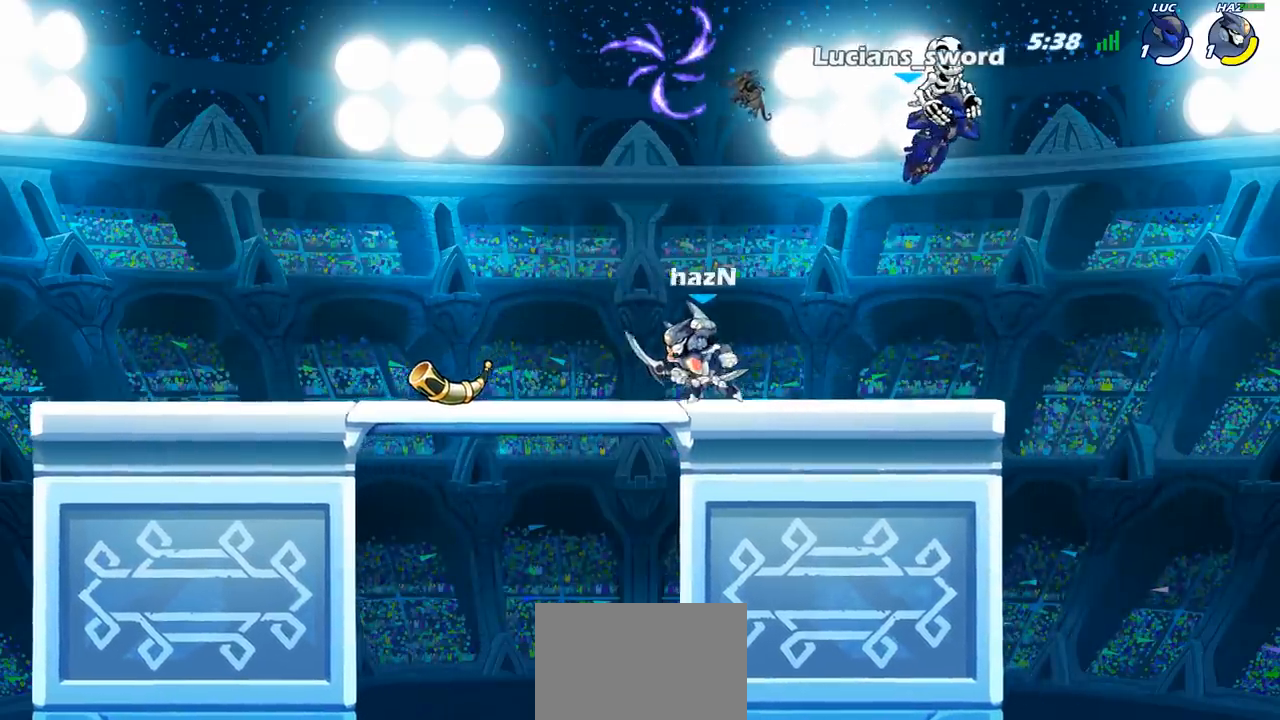
Gameplay with a controller (PlayStation layout); each line is a JSON object with the inputs held at the frame after it. "events" lists button and stick changes between this image and that frame as [ms after this image, input, new state], when the widget could be followed in between.
{"buttons": [], "left_stick": "left", "right_stick": "center", "events": [[150, "SELECT", "up"], [383, "left_stick", "up-left"], [467, "left_stick", "left"]]}
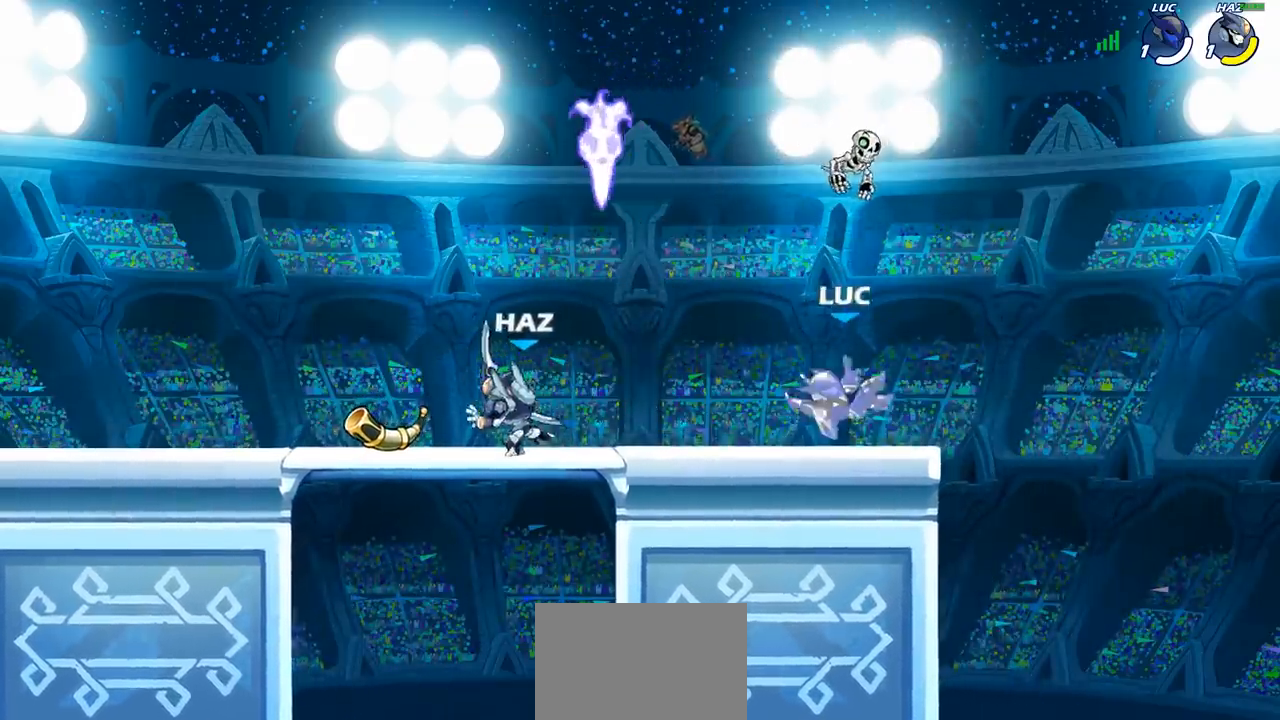
{"buttons": [], "left_stick": "center", "right_stick": "center", "events": [[167, "R2", "down"], [300, "R2", "up"], [417, "left_stick", "center"]]}
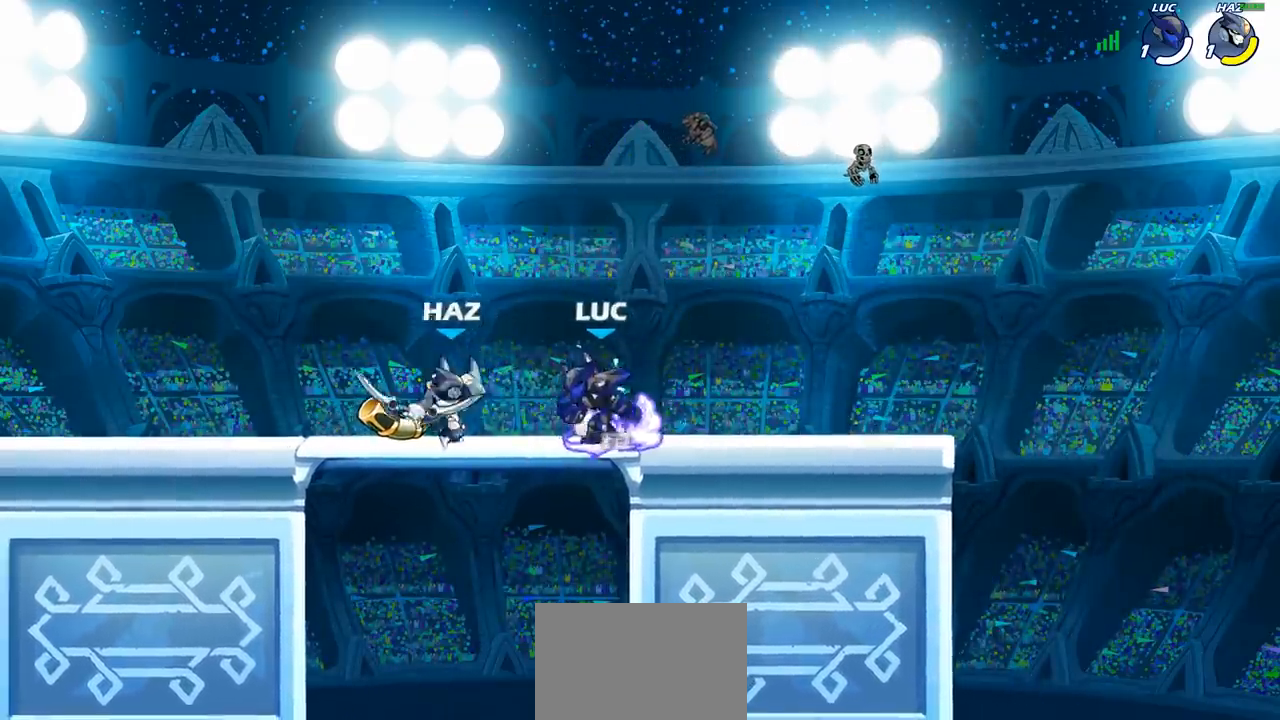
{"buttons": ["SQUARE"], "left_stick": "center", "right_stick": "center", "events": [[33, "left_stick", "right"], [217, "left_stick", "center"], [300, "SQUARE", "down"], [383, "SQUARE", "up"], [467, "SQUARE", "down"]]}
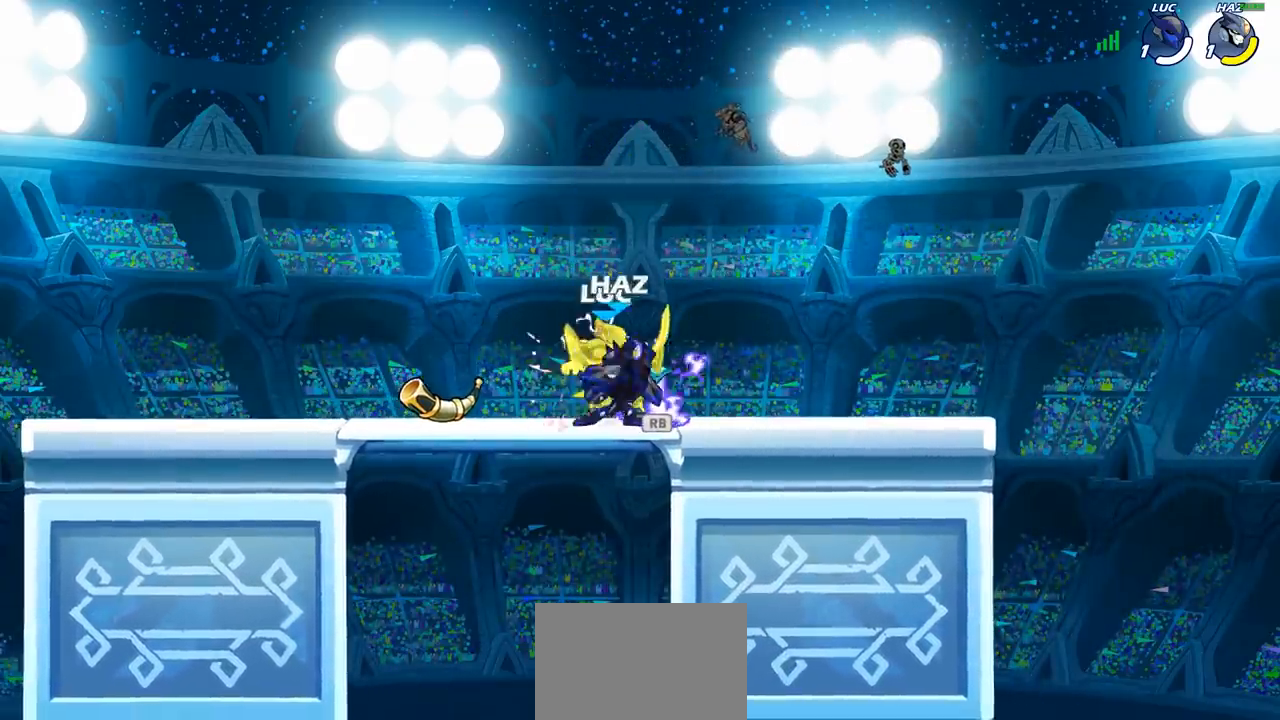
{"buttons": ["SQUARE"], "left_stick": "center", "right_stick": "center", "events": [[50, "SQUARE", "up"], [133, "SQUARE", "down"], [217, "SQUARE", "up"], [317, "SQUARE", "down"], [383, "SQUARE", "up"], [467, "SQUARE", "down"]]}
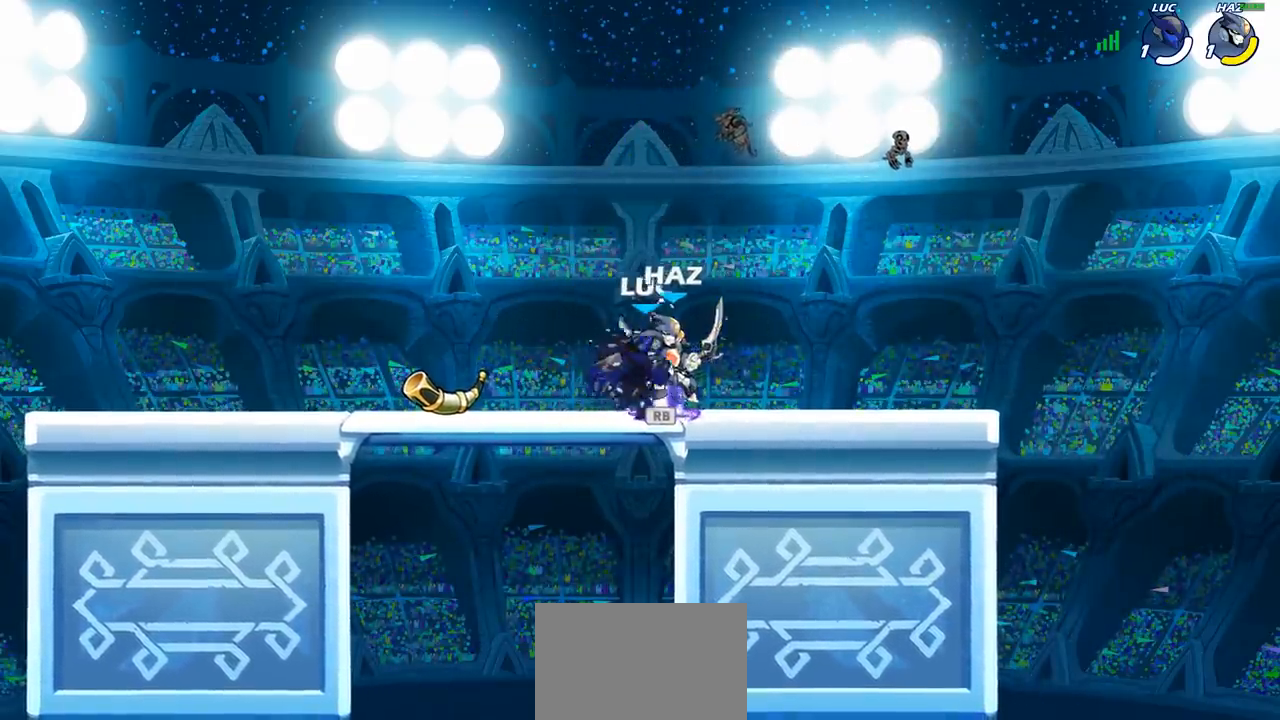
{"buttons": [], "left_stick": "center", "right_stick": "center", "events": [[33, "SQUARE", "up"], [317, "R1", "down"], [400, "R1", "up"], [433, "CIRCLE", "down"], [500, "CIRCLE", "up"]]}
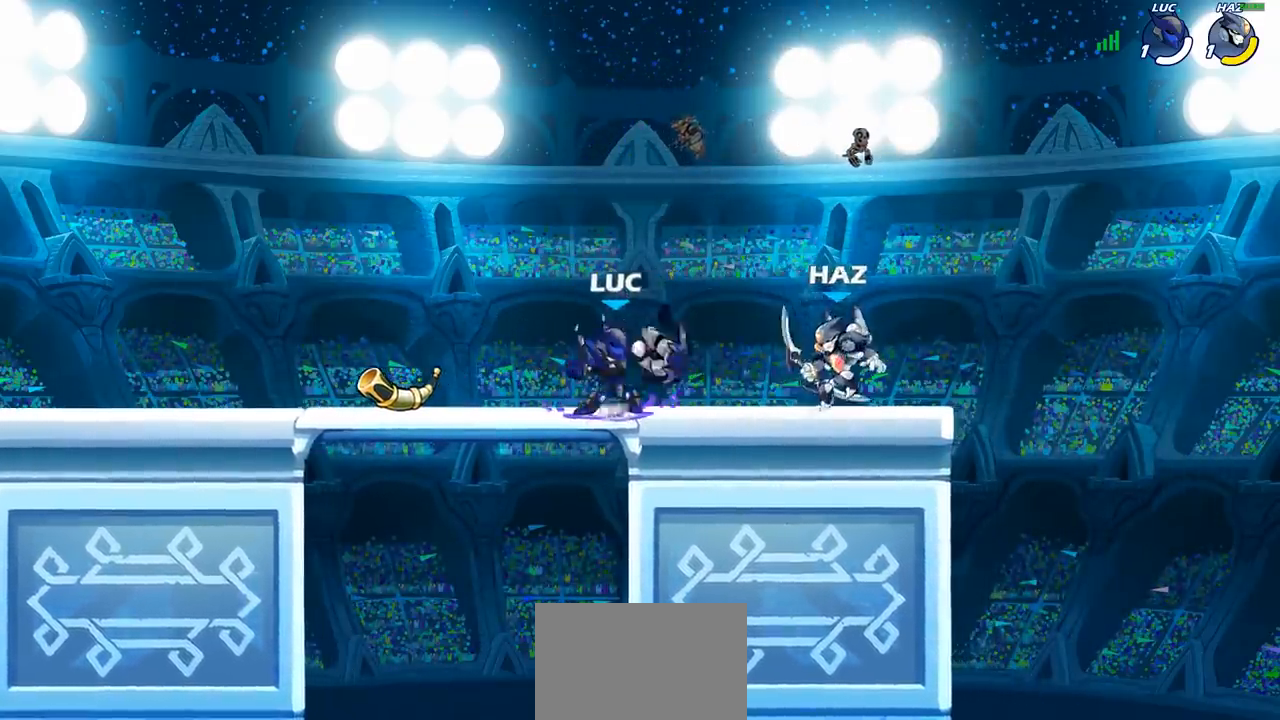
{"buttons": [], "left_stick": "center", "right_stick": "center", "events": [[217, "left_stick", "right"], [383, "left_stick", "center"]]}
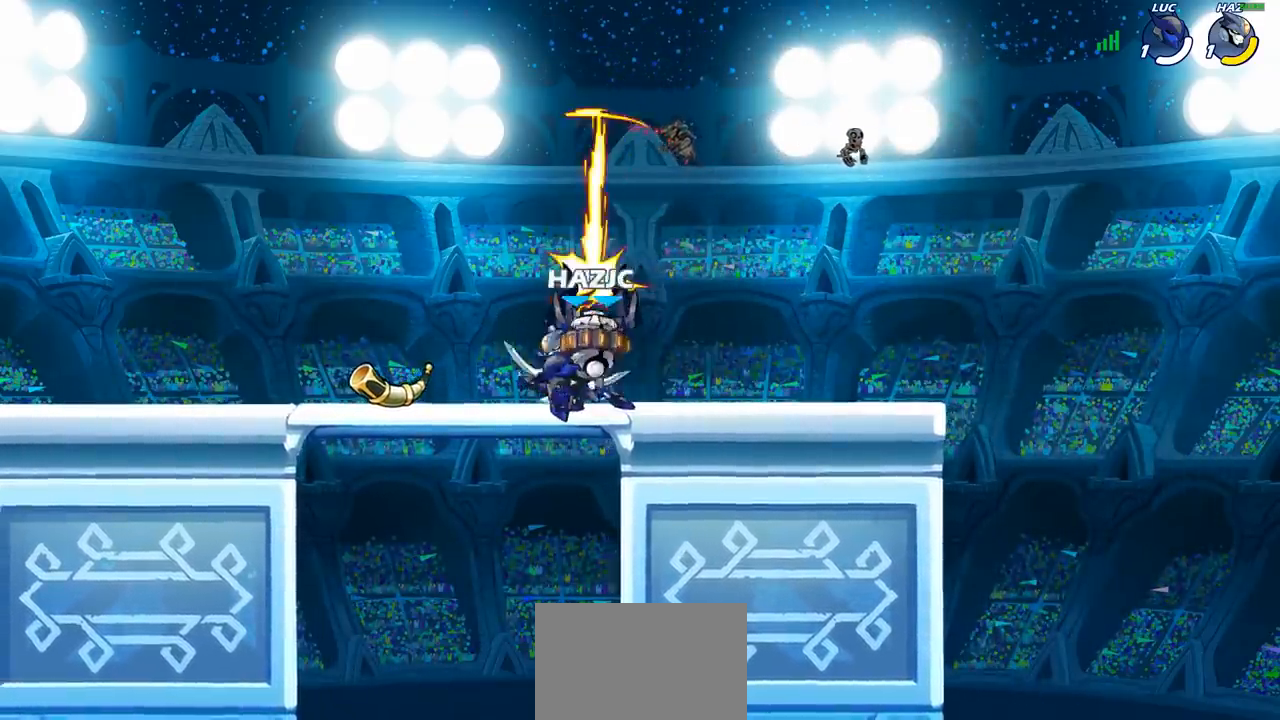
{"buttons": [], "left_stick": "center", "right_stick": "center", "events": []}
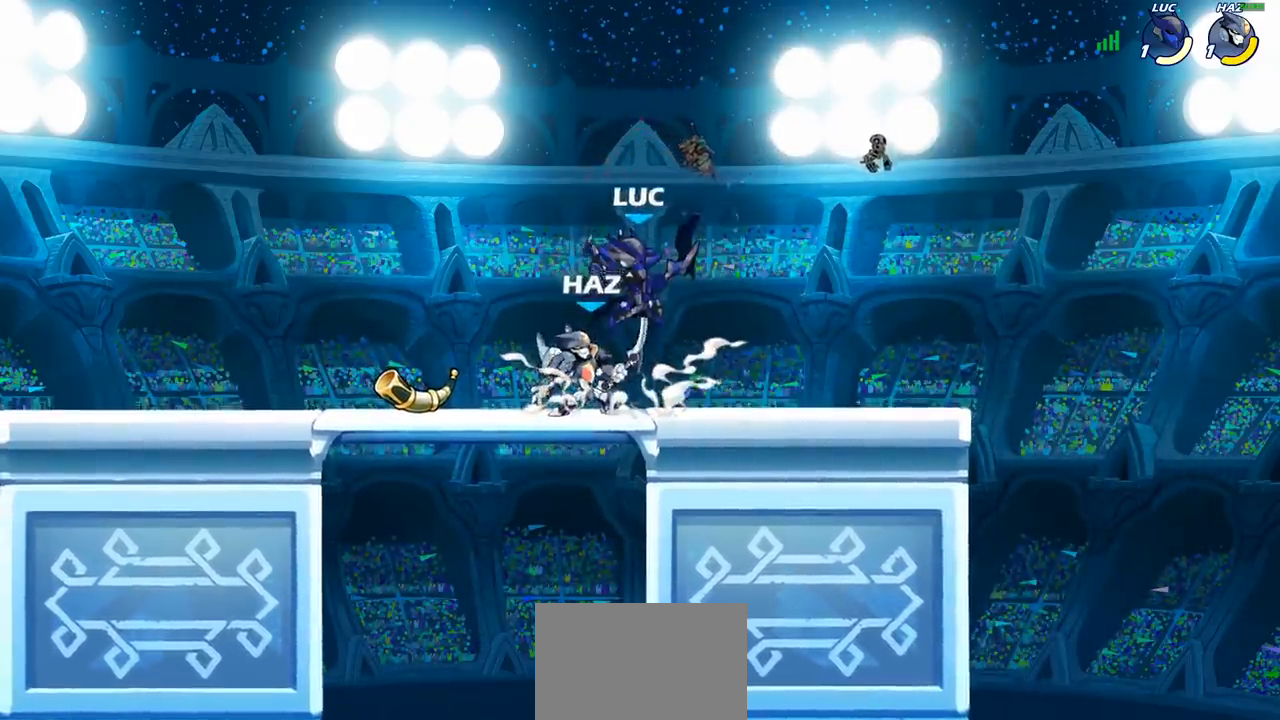
{"buttons": ["R2"], "left_stick": "down", "right_stick": "center", "events": [[117, "CROSS", "down"], [117, "left_stick", "left"], [250, "CROSS", "up"], [267, "left_stick", "up"], [383, "left_stick", "right"], [433, "R2", "down"], [500, "left_stick", "down"]]}
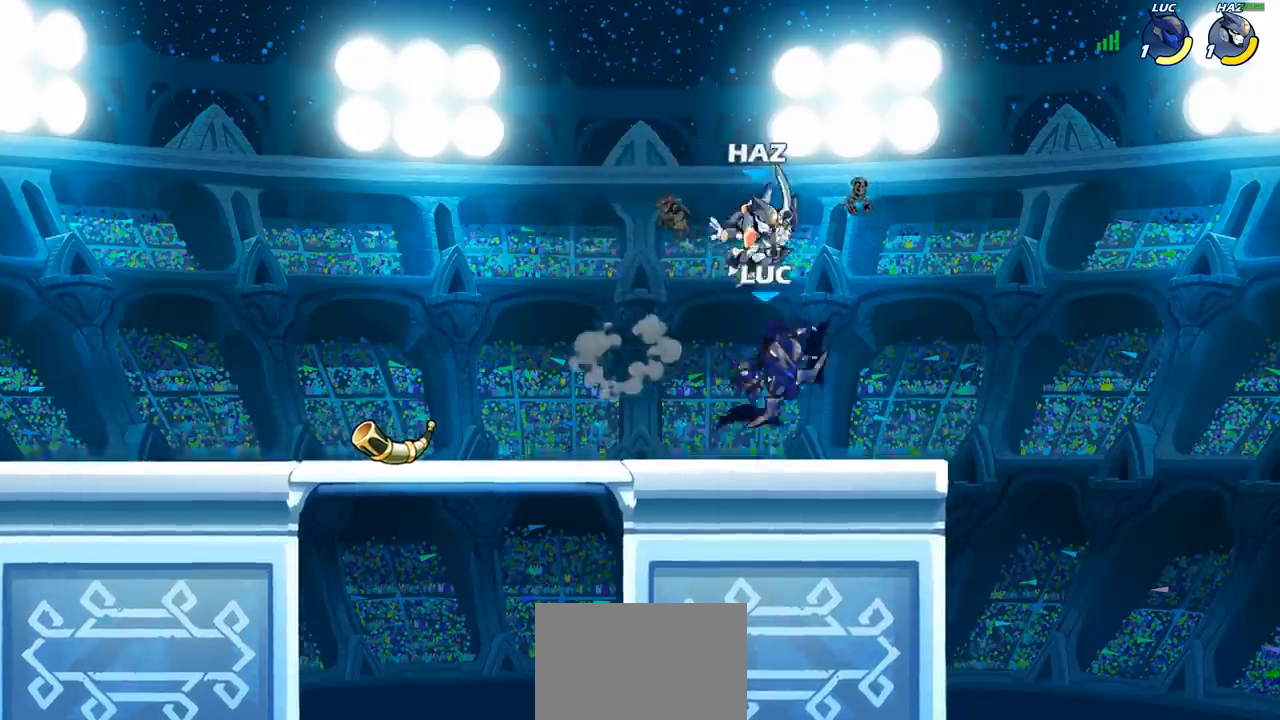
{"buttons": ["SQUARE"], "left_stick": "left", "right_stick": "center", "events": [[33, "R2", "up"], [33, "left_stick", "center"], [100, "left_stick", "up-right"], [133, "CROSS", "down"], [167, "R2", "down"], [267, "left_stick", "up-left"], [283, "CROSS", "up"], [317, "R2", "up"], [400, "left_stick", "down-left"], [500, "SQUARE", "down"], [500, "left_stick", "left"]]}
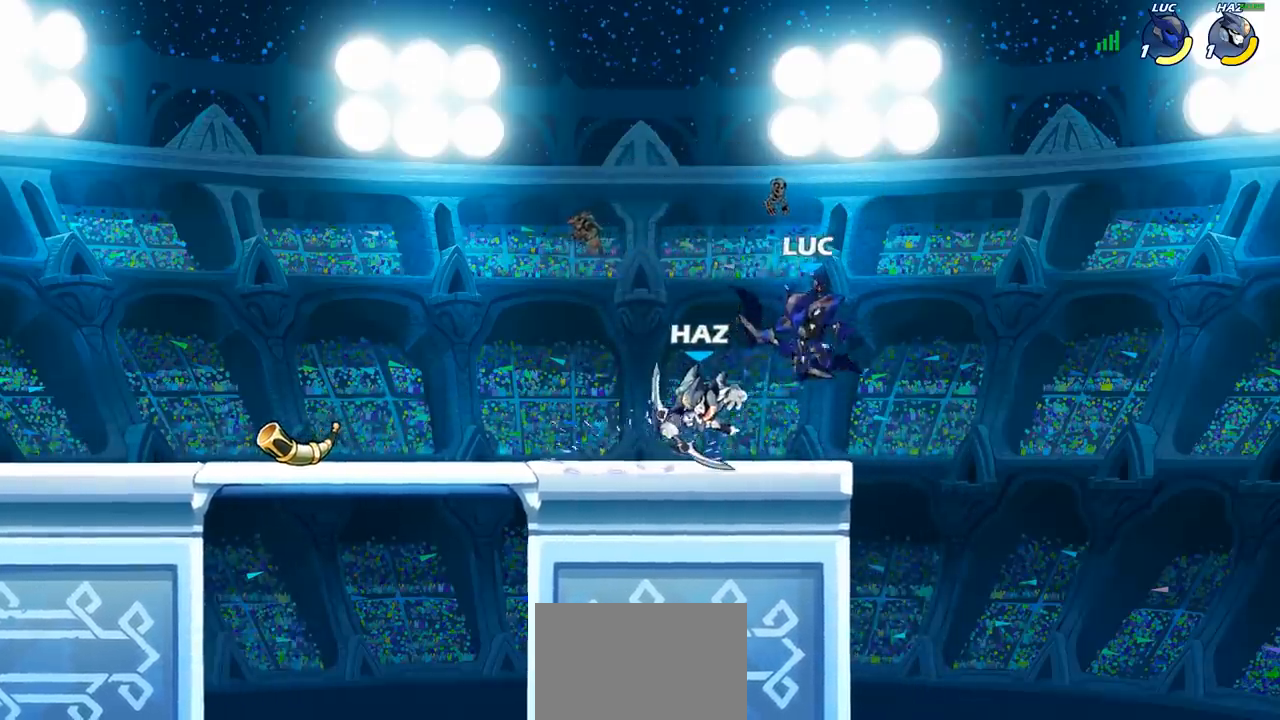
{"buttons": [], "left_stick": "down-left", "right_stick": "center", "events": [[83, "SQUARE", "up"], [467, "left_stick", "down-left"]]}
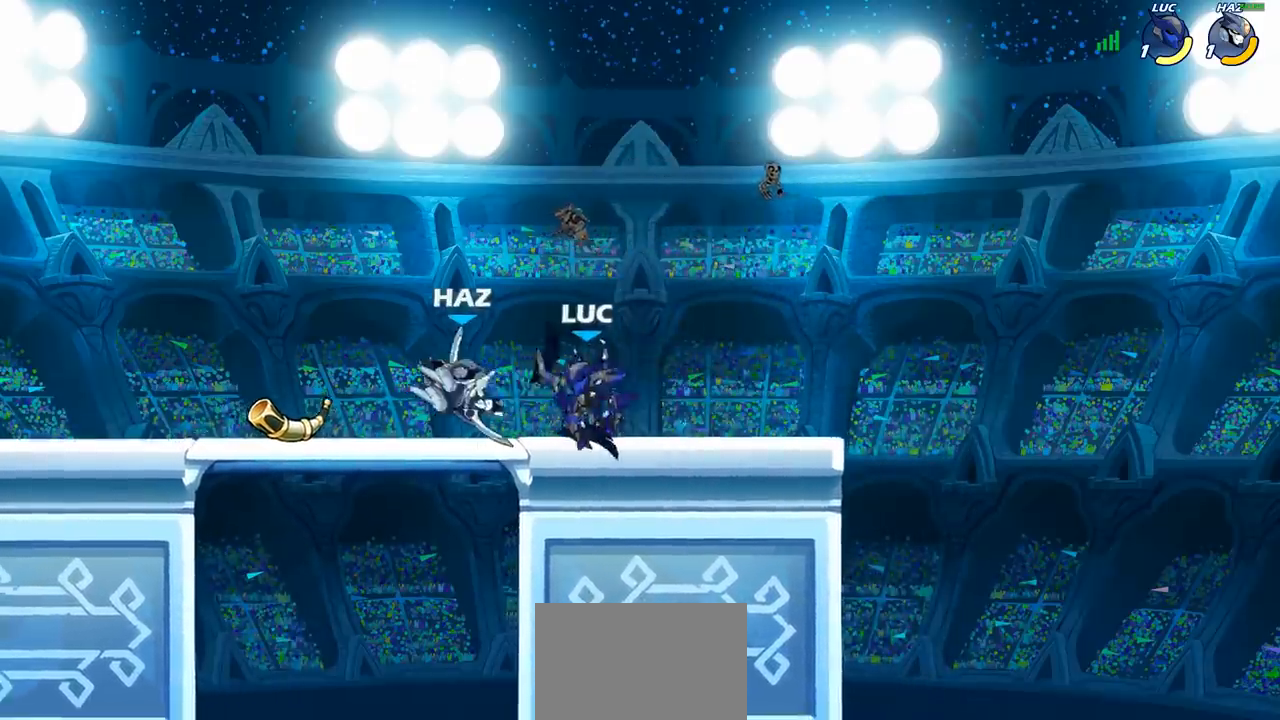
{"buttons": [], "left_stick": "center", "right_stick": "center", "events": [[17, "CIRCLE", "down"], [83, "CIRCLE", "up"], [83, "left_stick", "center"], [317, "left_stick", "left"], [467, "left_stick", "center"]]}
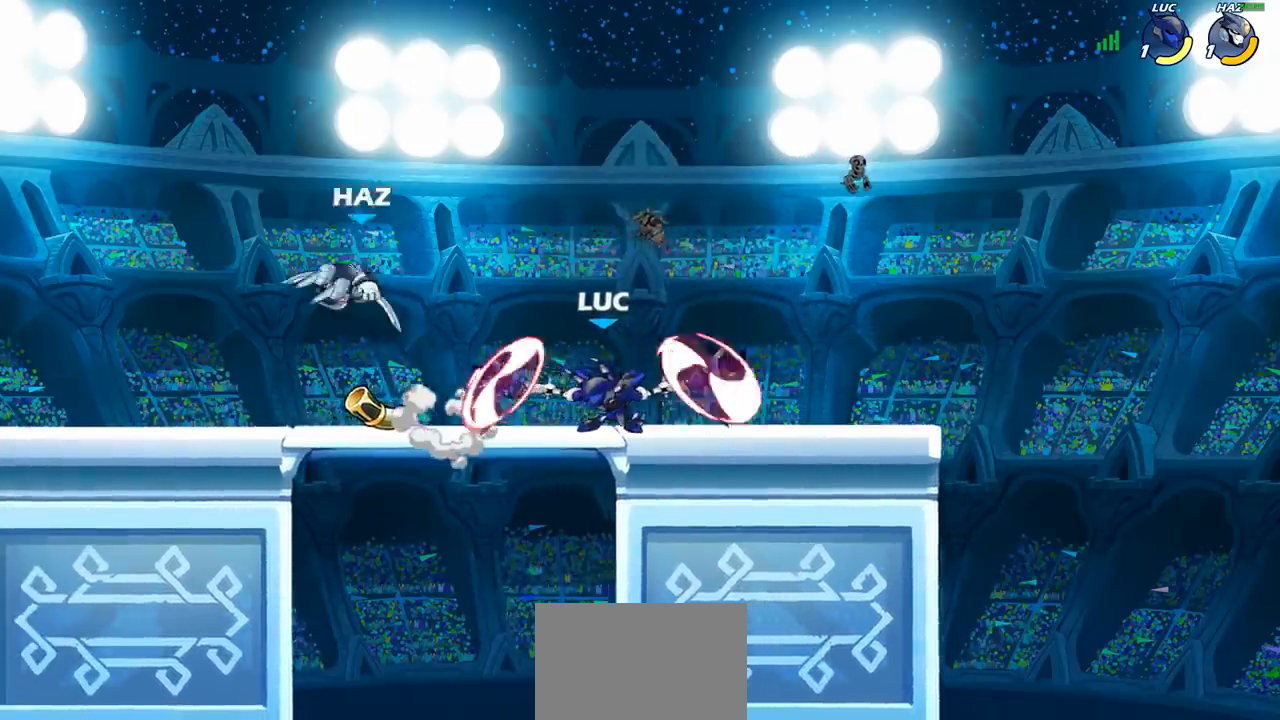
{"buttons": [], "left_stick": "right", "right_stick": "center", "events": [[300, "left_stick", "right"]]}
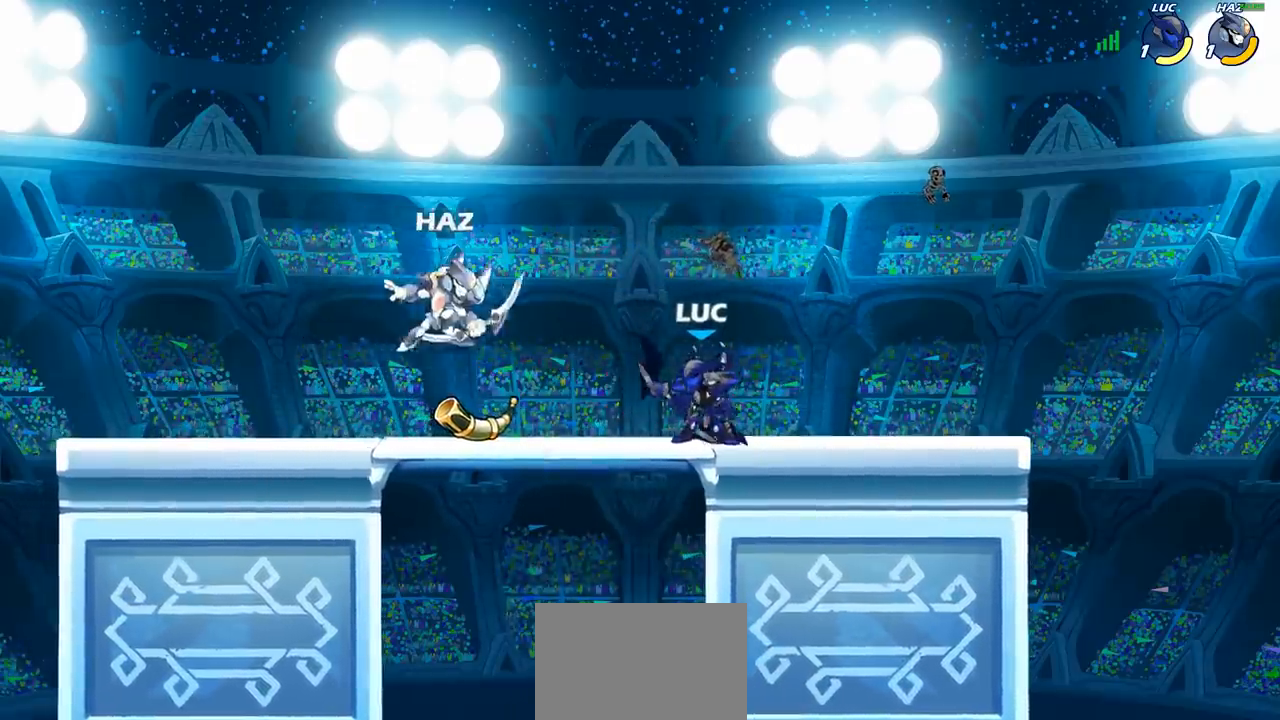
{"buttons": ["SQUARE"], "left_stick": "down-left", "right_stick": "center", "events": [[100, "R2", "down"], [250, "R2", "up"], [317, "left_stick", "left"], [433, "left_stick", "down-left"], [467, "SQUARE", "down"]]}
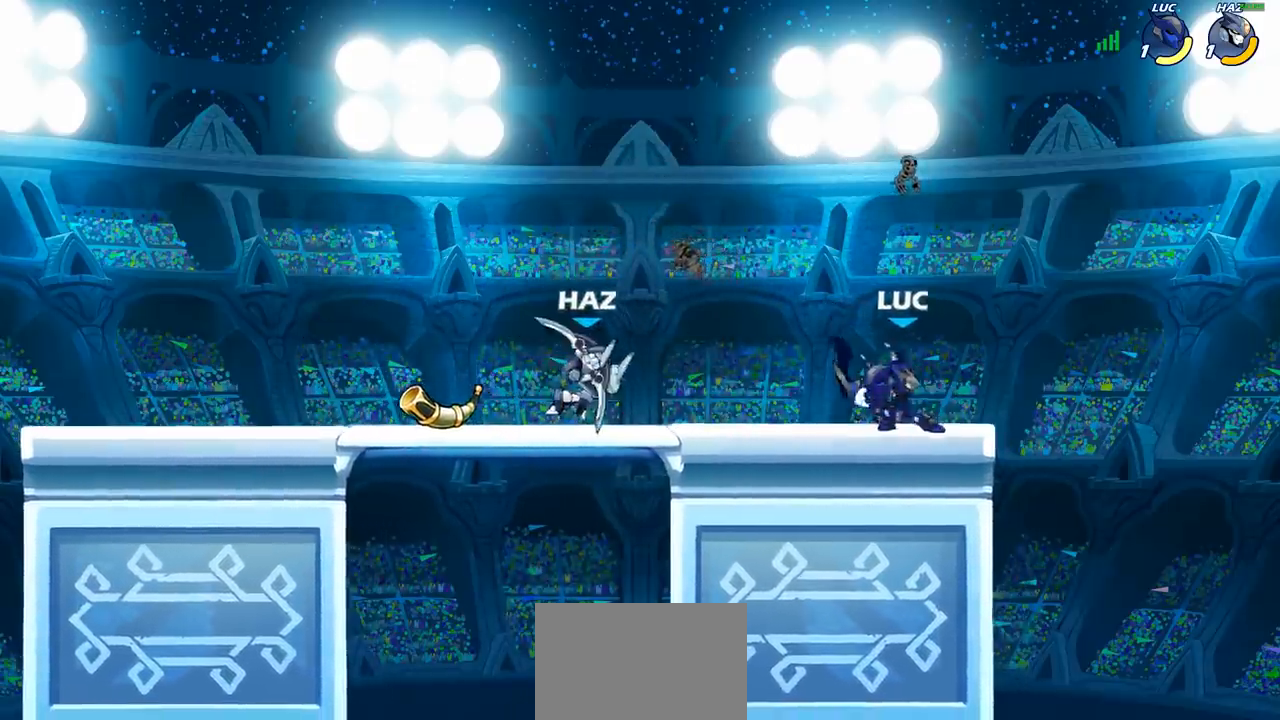
{"buttons": ["SQUARE"], "left_stick": "center", "right_stick": "center", "events": [[33, "SQUARE", "up"], [50, "left_stick", "center"], [117, "SQUARE", "down"], [200, "SQUARE", "up"], [267, "SQUARE", "down"], [350, "SQUARE", "up"], [417, "SQUARE", "down"]]}
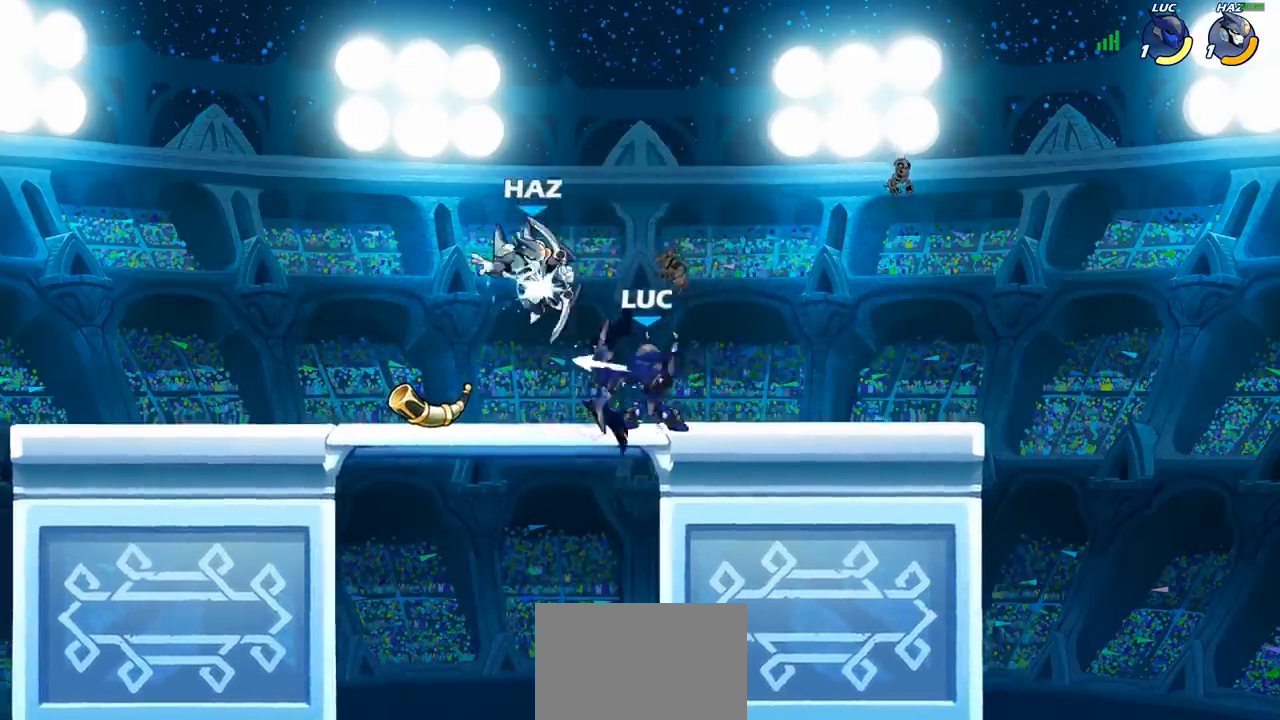
{"buttons": ["R2"], "left_stick": "left", "right_stick": "center", "events": [[17, "SQUARE", "up"], [200, "left_stick", "left"], [350, "R2", "down"]]}
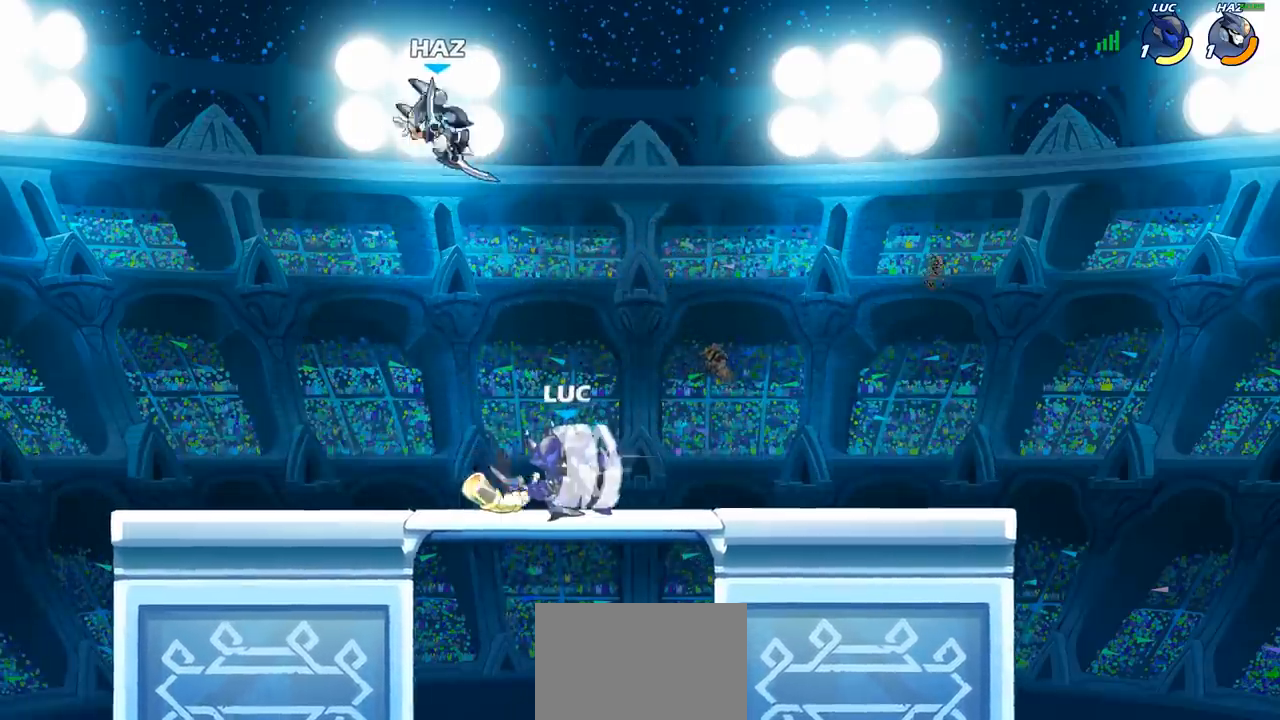
{"buttons": ["CIRCLE"], "left_stick": "center", "right_stick": "center", "events": [[33, "R2", "up"], [233, "left_stick", "up-right"], [467, "left_stick", "center"], [500, "CIRCLE", "down"]]}
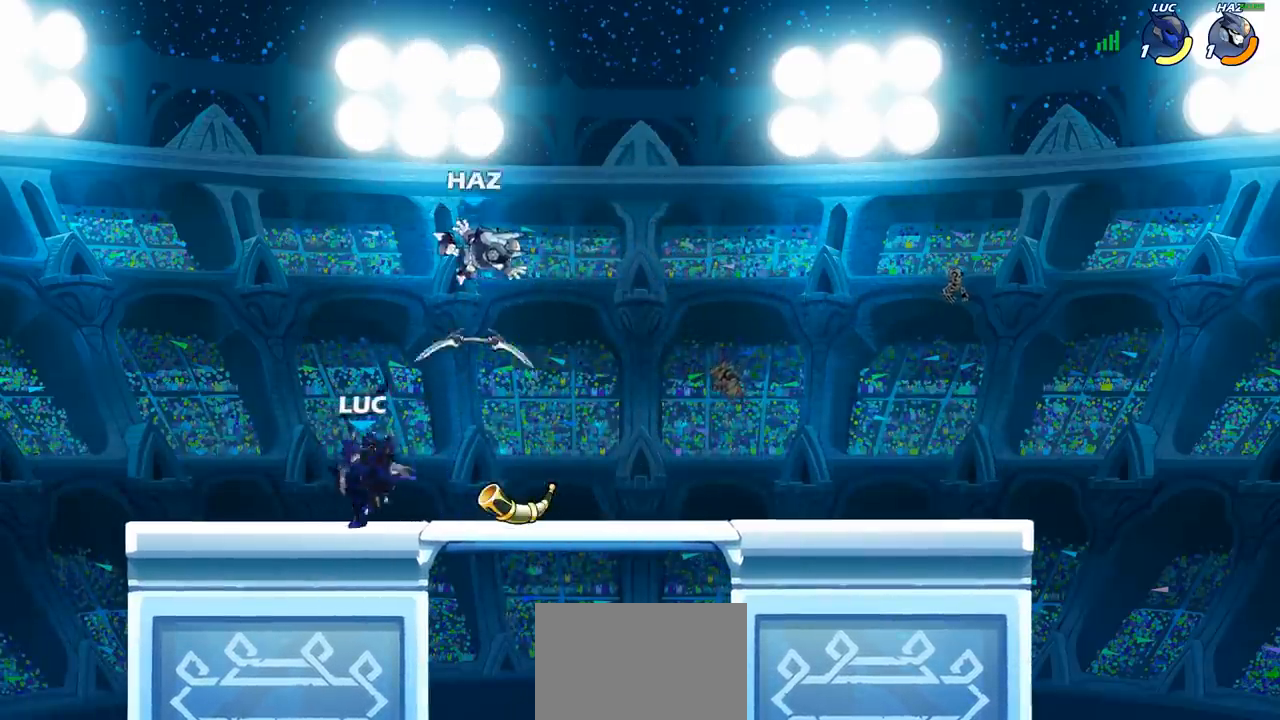
{"buttons": [], "left_stick": "center", "right_stick": "center", "events": [[50, "CIRCLE", "up"]]}
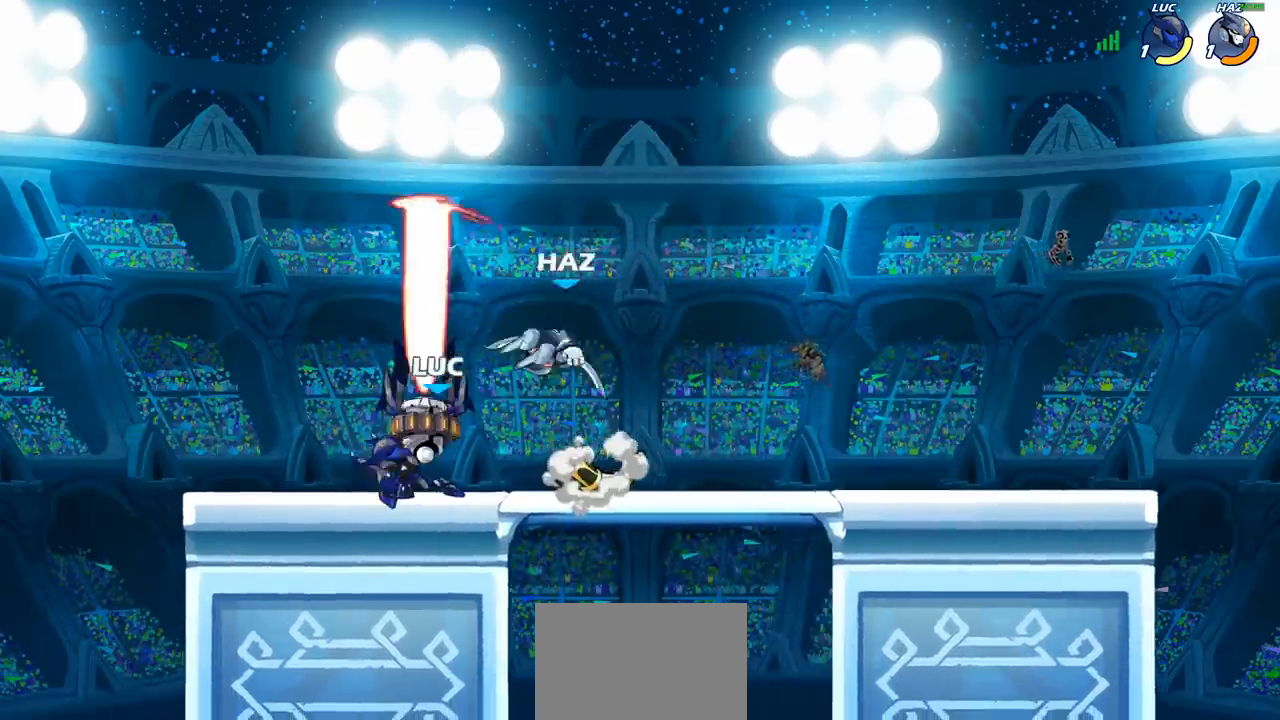
{"buttons": ["CROSS"], "left_stick": "up", "right_stick": "center", "events": [[400, "left_stick", "right"], [450, "CROSS", "down"], [450, "left_stick", "up"]]}
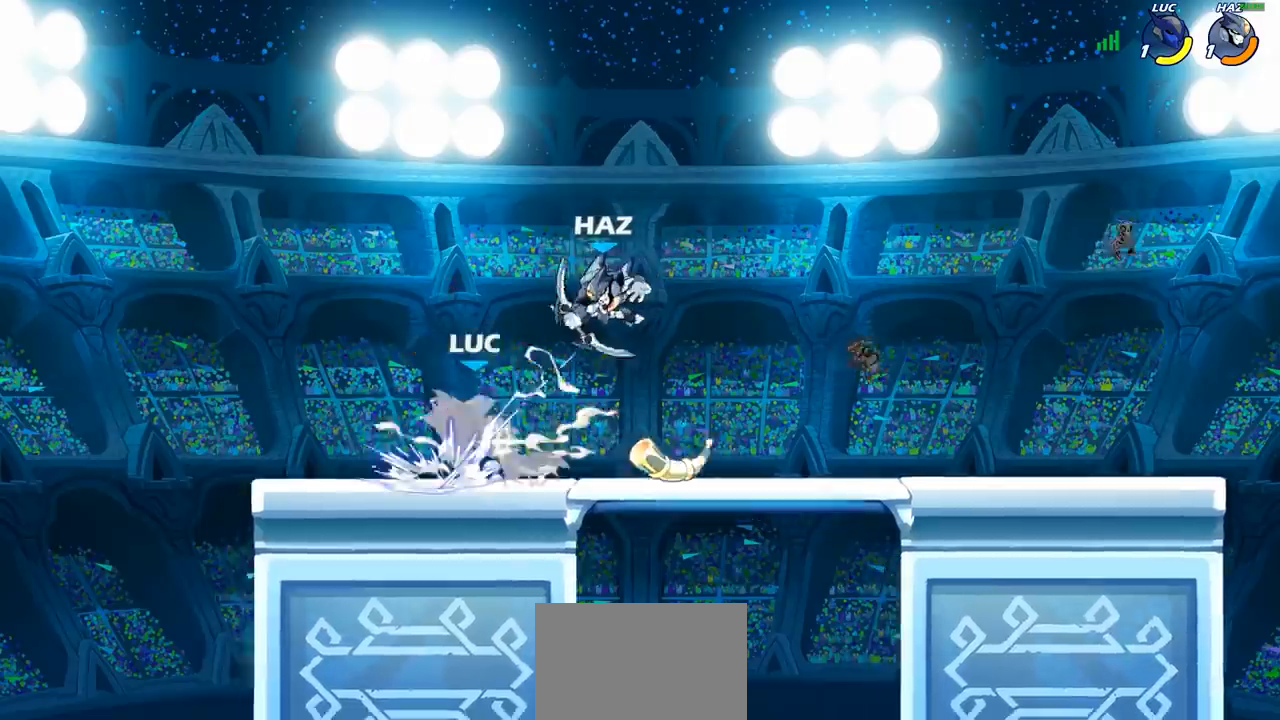
{"buttons": [], "left_stick": "up", "right_stick": "center", "events": [[17, "R2", "down"], [17, "left_stick", "up-left"], [67, "CROSS", "up"], [117, "left_stick", "left"], [217, "R2", "up"], [250, "left_stick", "up"], [283, "CROSS", "down"], [350, "R2", "down"], [450, "CROSS", "up"], [483, "R2", "up"]]}
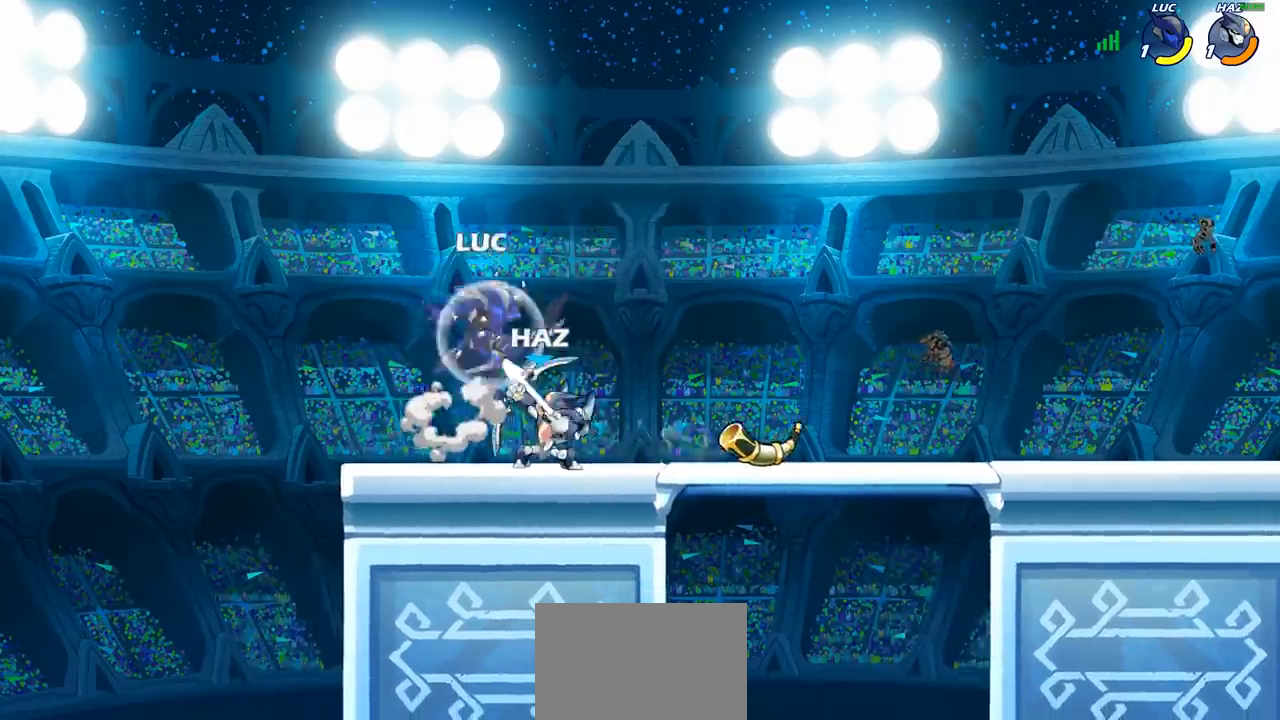
{"buttons": [], "left_stick": "center", "right_stick": "center", "events": [[67, "left_stick", "down-left"], [183, "left_stick", "center"], [233, "SQUARE", "down"], [317, "SQUARE", "up"]]}
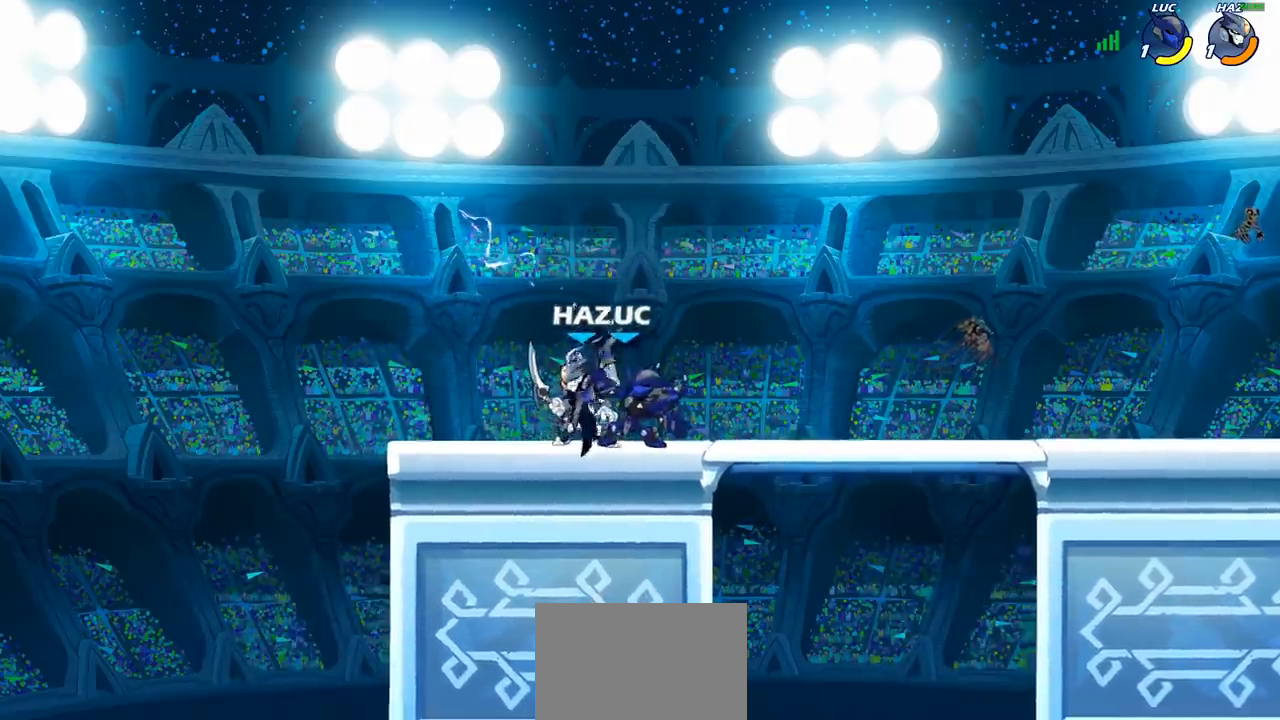
{"buttons": [], "left_stick": "center", "right_stick": "center", "events": [[383, "left_stick", "left"], [417, "SQUARE", "down"], [433, "left_stick", "center"], [483, "SQUARE", "up"]]}
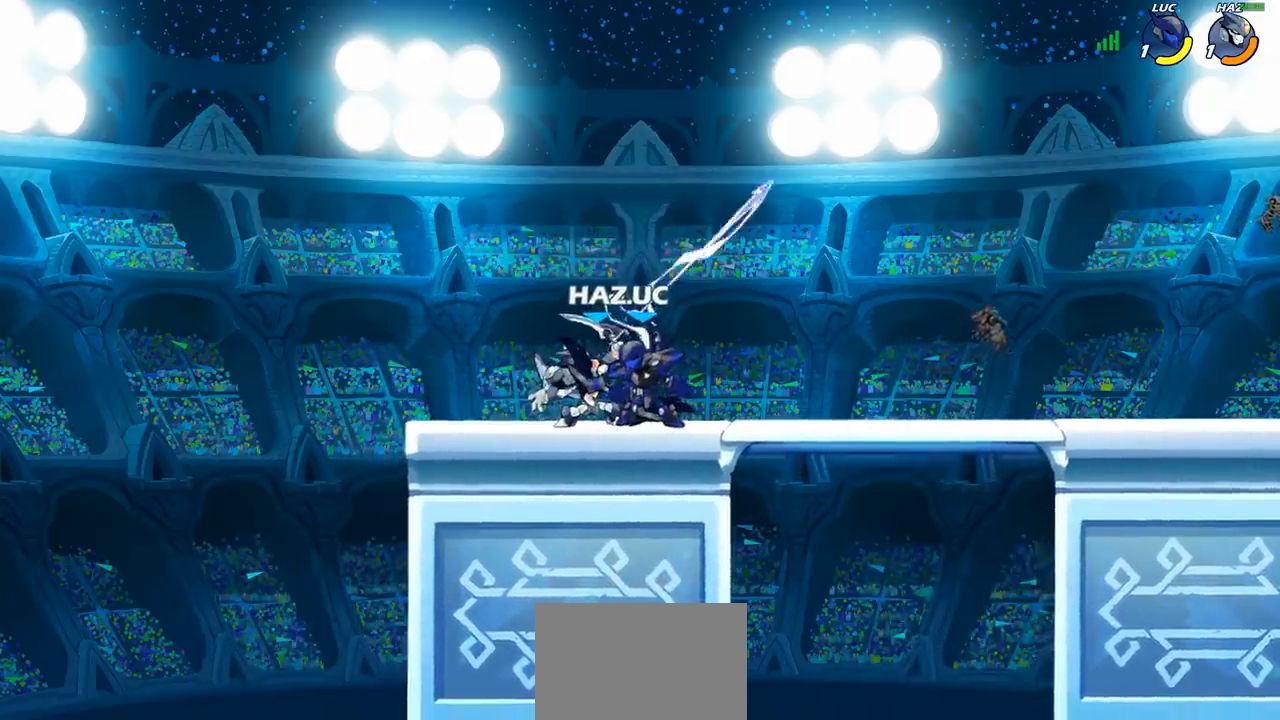
{"buttons": [], "left_stick": "left", "right_stick": "center", "events": [[267, "SQUARE", "down"], [350, "SQUARE", "up"], [383, "left_stick", "left"]]}
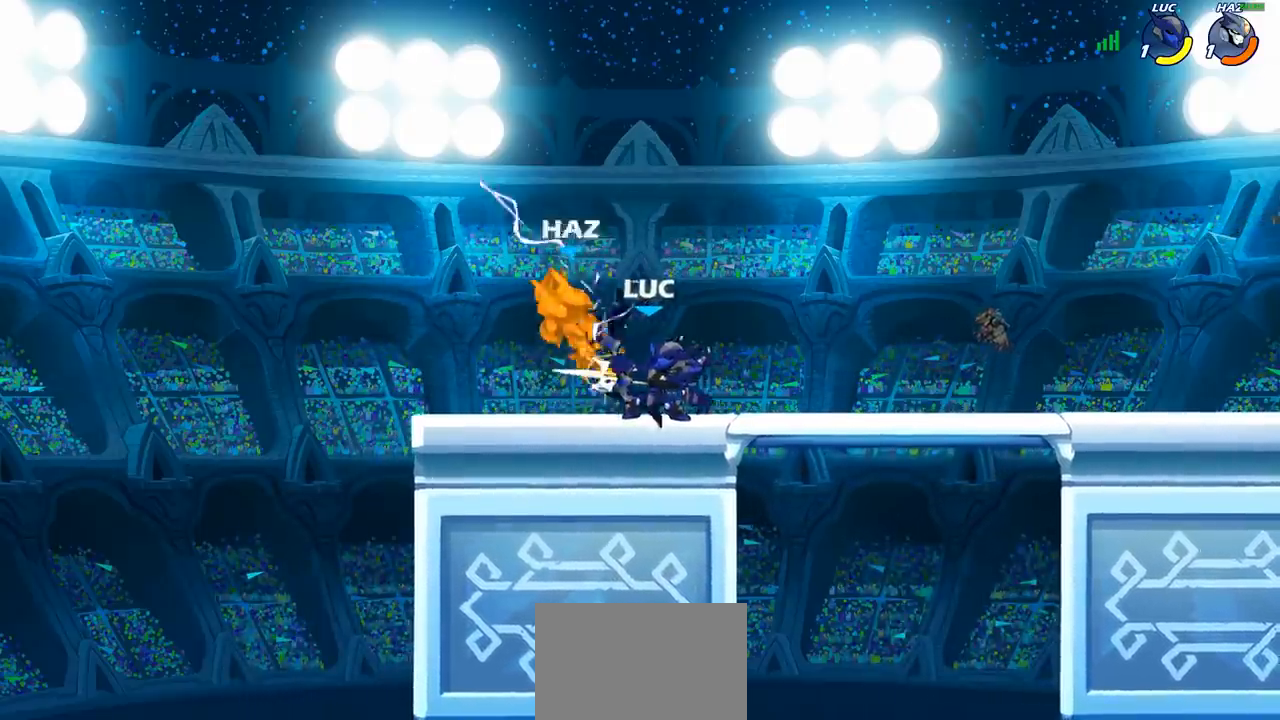
{"buttons": ["CROSS", "CIRCLE"], "left_stick": "up-left", "right_stick": "center", "events": [[83, "left_stick", "center"], [300, "left_stick", "left"], [350, "CROSS", "down"], [400, "left_stick", "up-left"], [500, "CIRCLE", "down"]]}
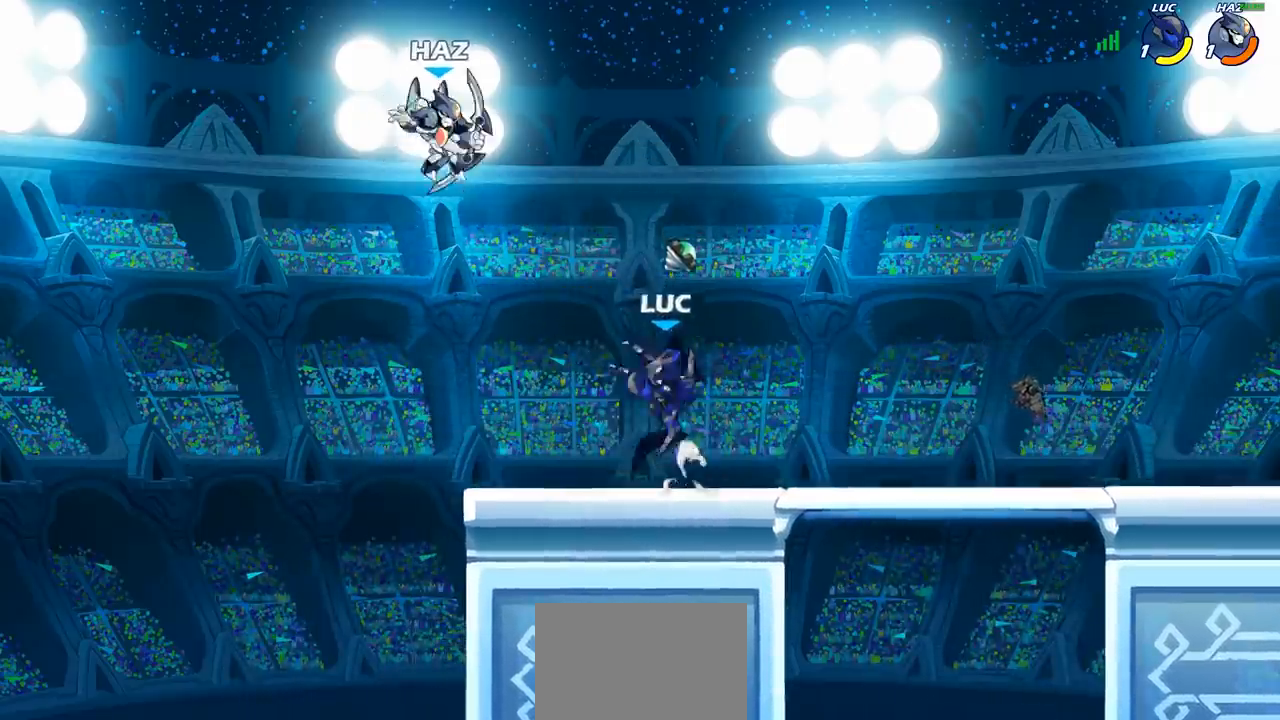
{"buttons": [], "left_stick": "center", "right_stick": "center", "events": [[17, "CROSS", "up"], [67, "CIRCLE", "up"], [100, "left_stick", "center"]]}
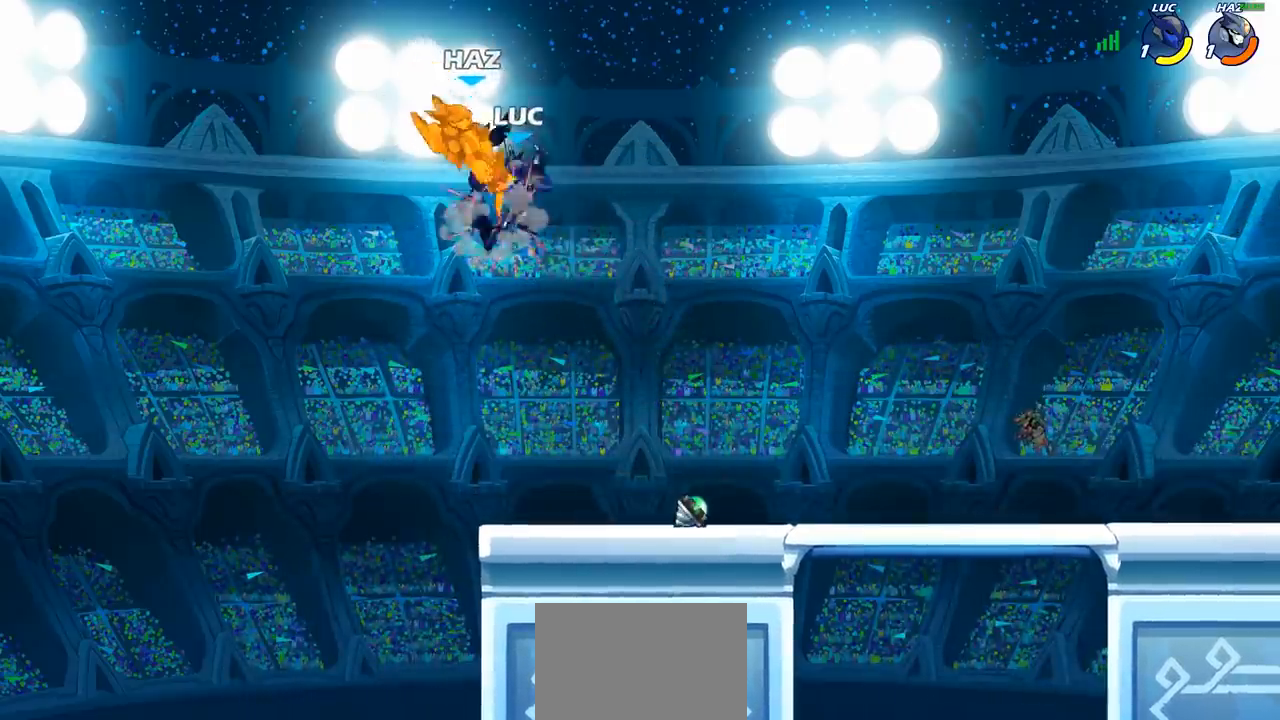
{"buttons": [], "left_stick": "right", "right_stick": "center", "events": [[417, "left_stick", "right"]]}
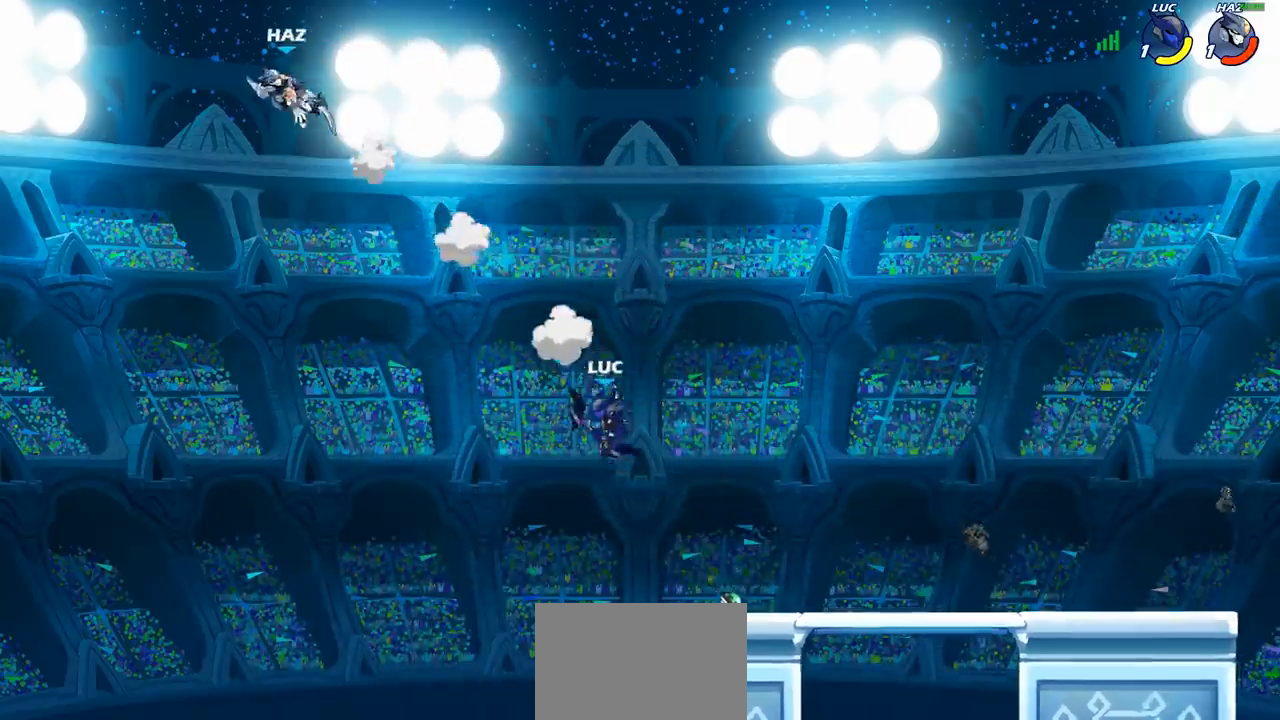
{"buttons": [], "left_stick": "center", "right_stick": "center", "events": [[50, "left_stick", "down-right"], [250, "left_stick", "right"], [283, "CROSS", "down"], [417, "CROSS", "up"], [433, "left_stick", "center"]]}